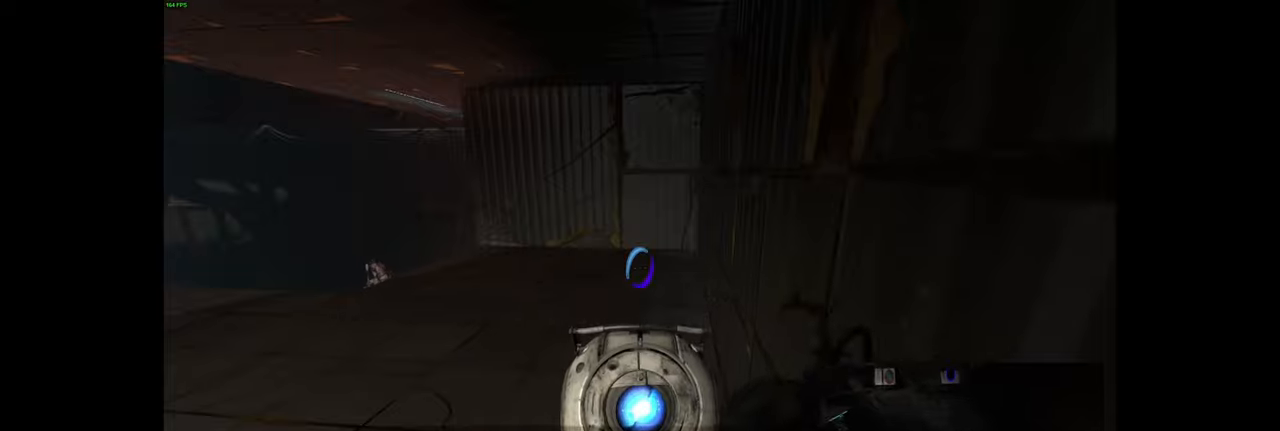
Gameplay with keyboard and mouse; each line is a JSON object with the keys and mouse buttons held at the frame after it. "events" lists presses ("down") and releases ("up") of "a", "ctrl", "d", "e", "f", "q", "r", "s", "shift", "space", "tab", "w", "mouse_left", "mouse_wheel", "mouse_right", "mouse_mb4" and "mouse_mb5" between this image and that frame as [ms after this image, input, new state], when the widget could be followed in between. "mouse_left", "mouse_wheel", "mouse_right", "mouse_mb4", "mouse_mb5" = the "left", "wheel", "right", "mb4", "mb5" buttons of the "mouse" list. No other keys are recorded. "wheel" means that the mouse wheel is clicked or scrolled. Mouse movement is not recorded.
{"keys": [], "mouse": [], "events": []}
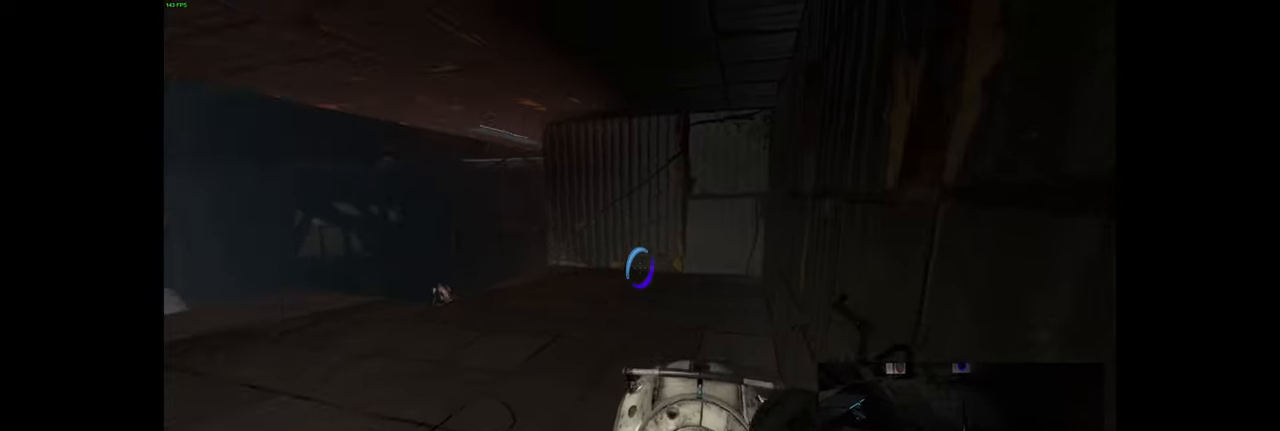
{"keys": [], "mouse": [], "events": []}
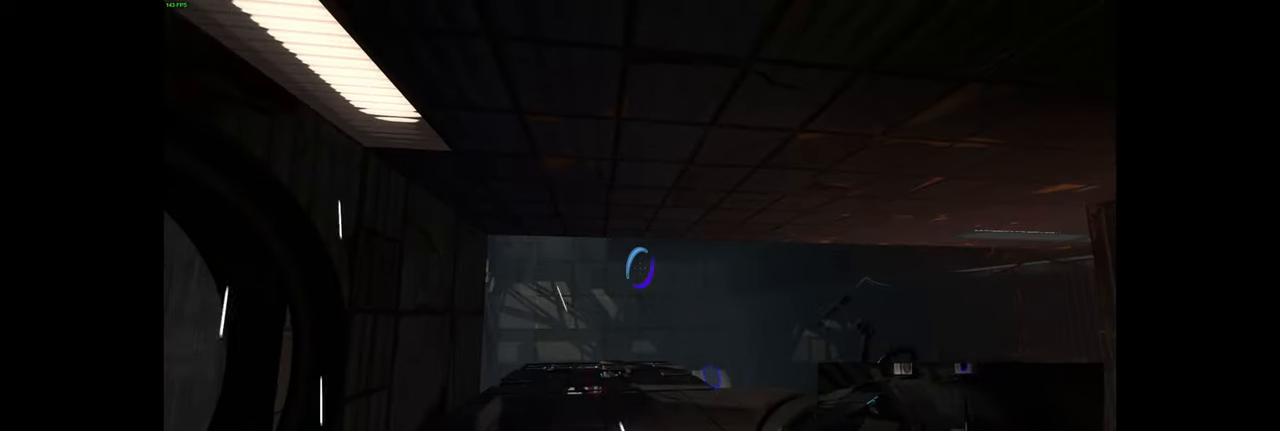
{"keys": [], "mouse": [], "events": [[283, "w", "down"], [466, "w", "up"]]}
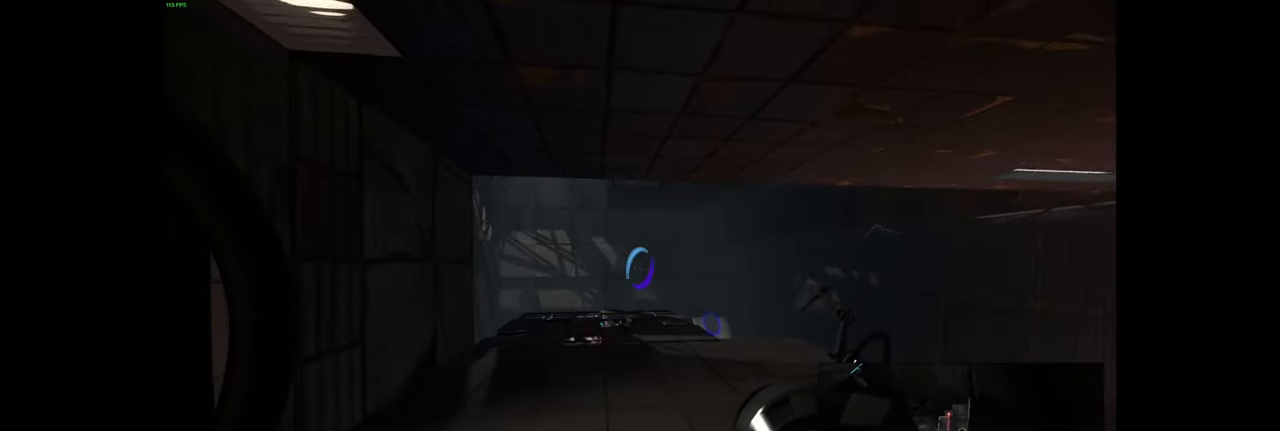
{"keys": [], "mouse": [], "events": []}
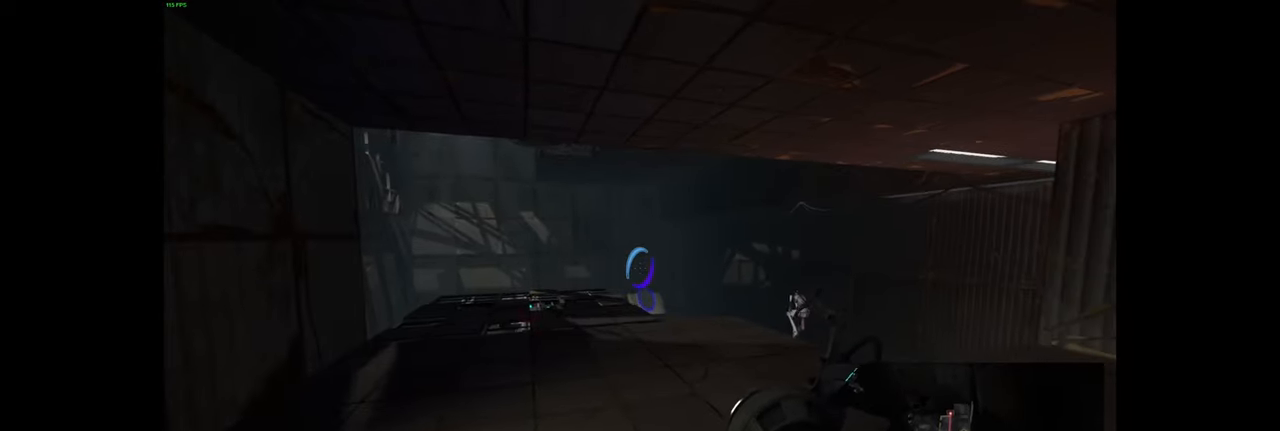
{"keys": [], "mouse": [], "events": []}
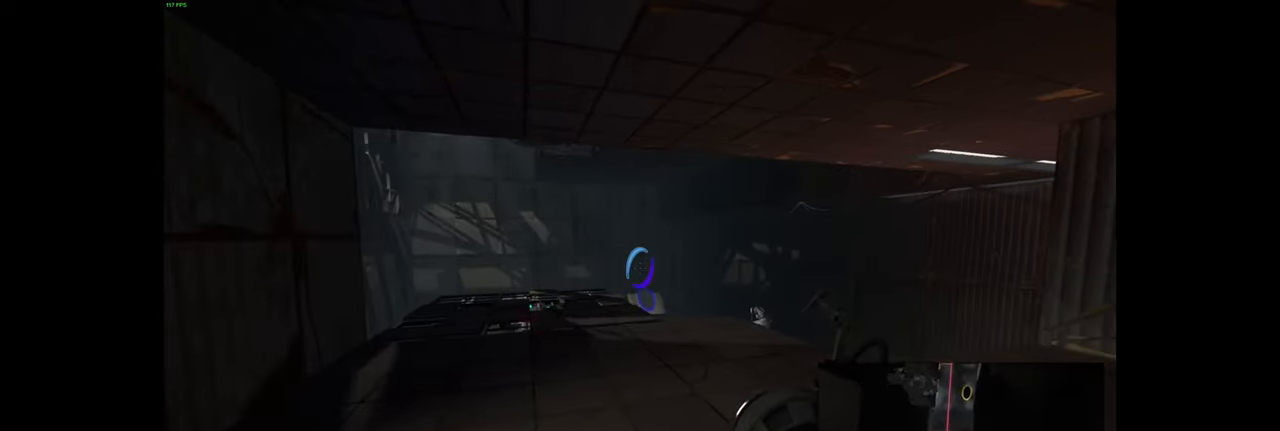
{"keys": [], "mouse": [], "events": []}
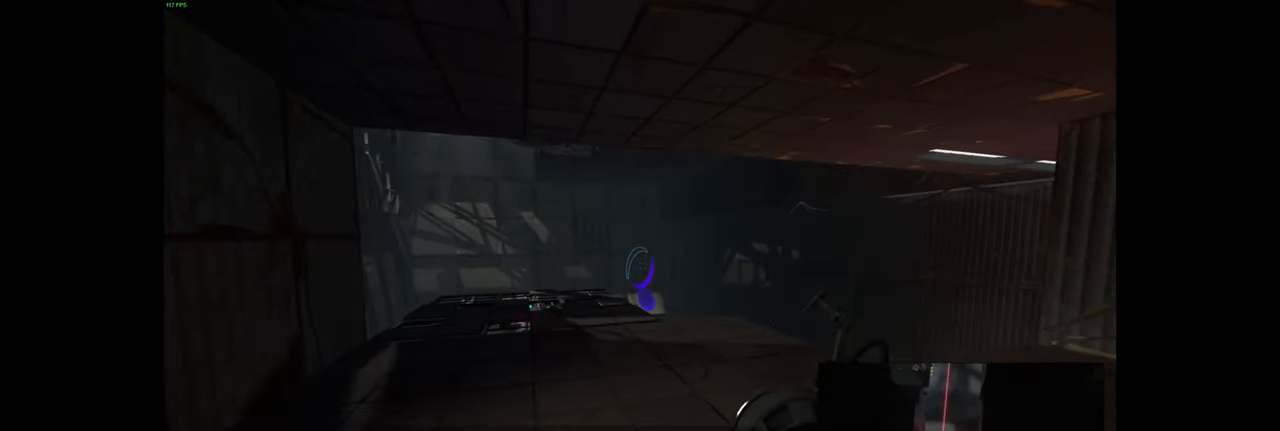
{"keys": [], "mouse": [], "events": []}
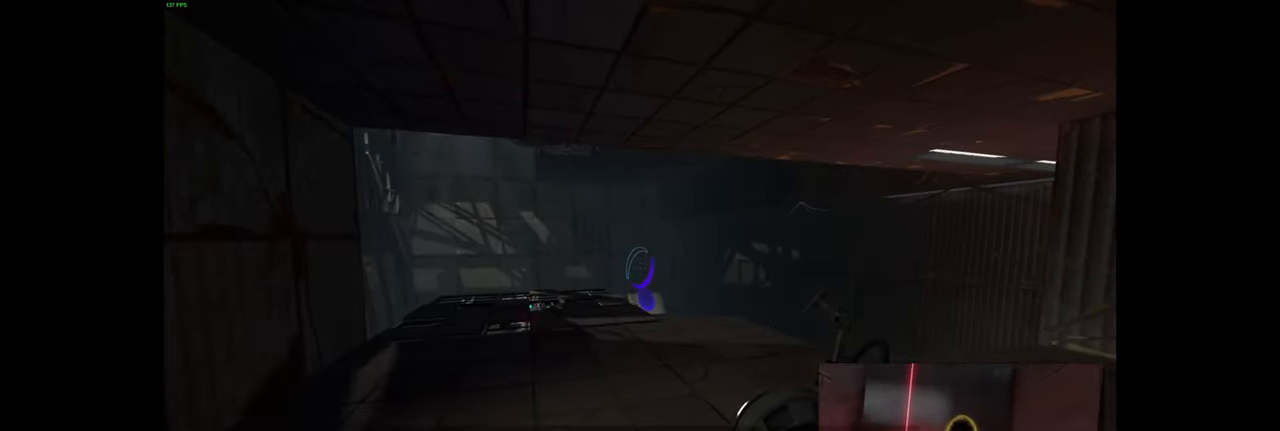
{"keys": [], "mouse": [], "events": []}
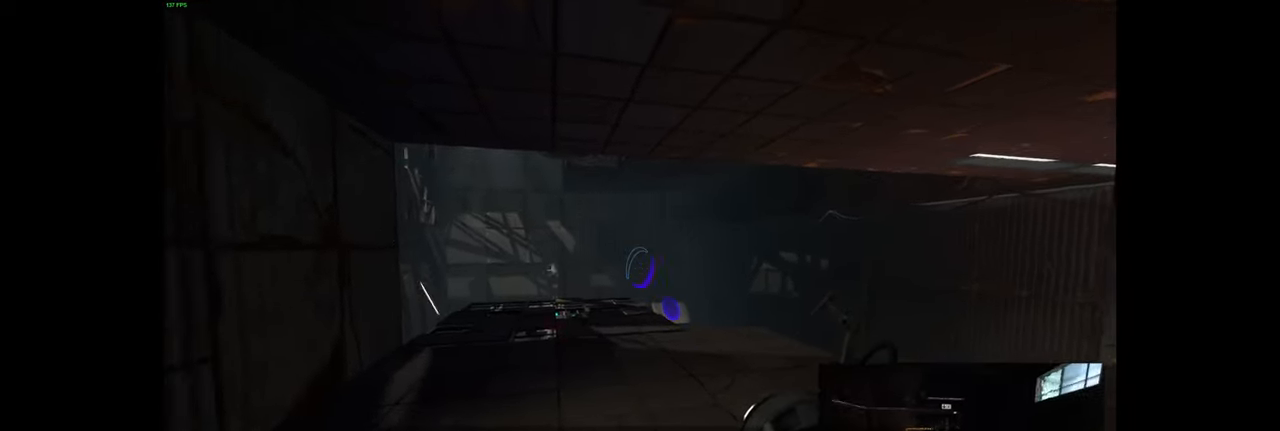
{"keys": [], "mouse": [], "events": []}
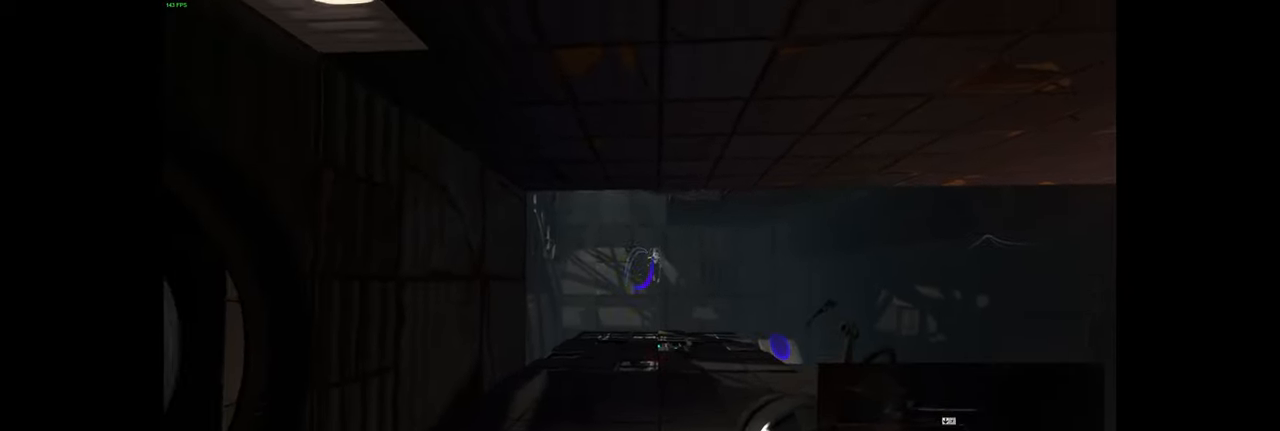
{"keys": [], "mouse": [], "events": []}
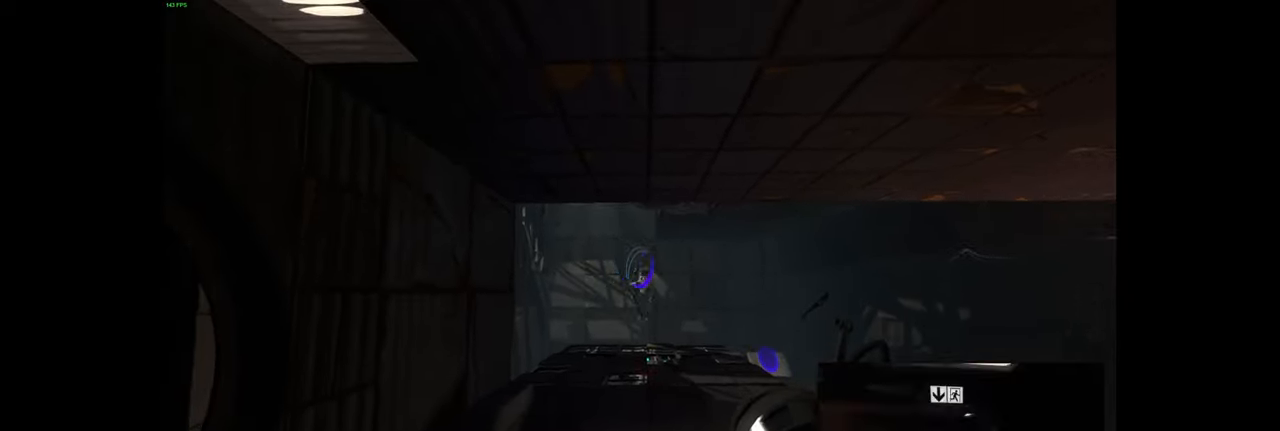
{"keys": [], "mouse": [], "events": []}
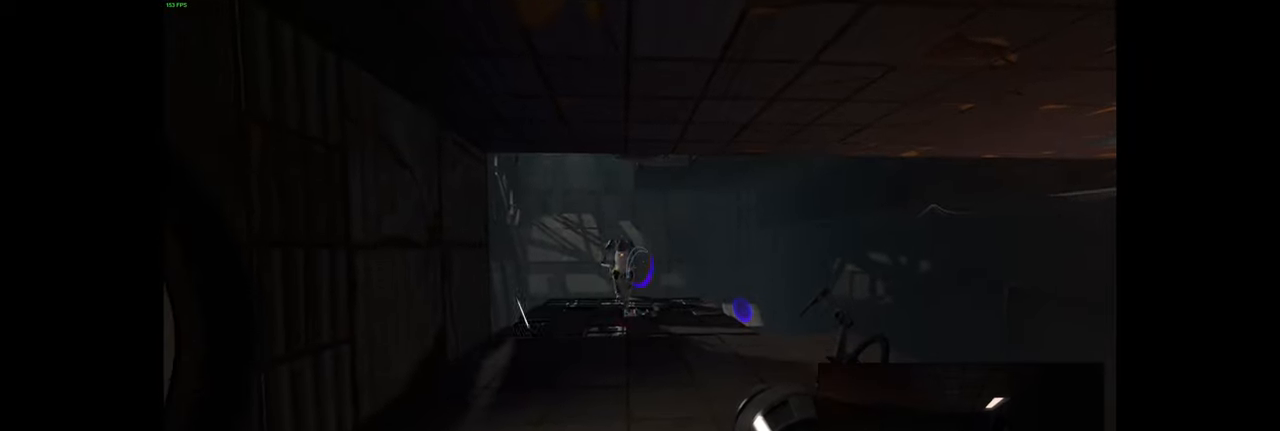
{"keys": [], "mouse": [], "events": []}
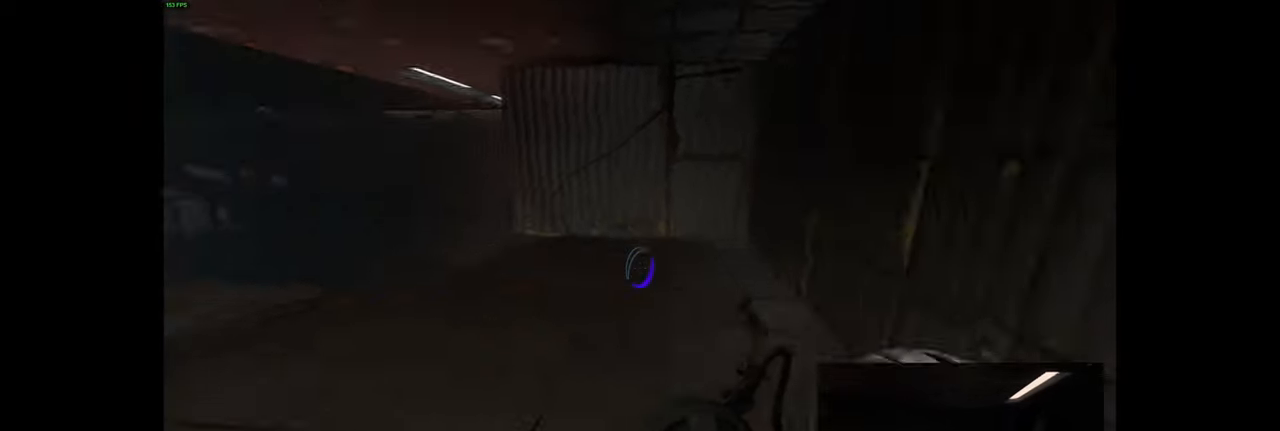
{"keys": [], "mouse": [], "events": [[384, "e", "down"], [467, "e", "up"]]}
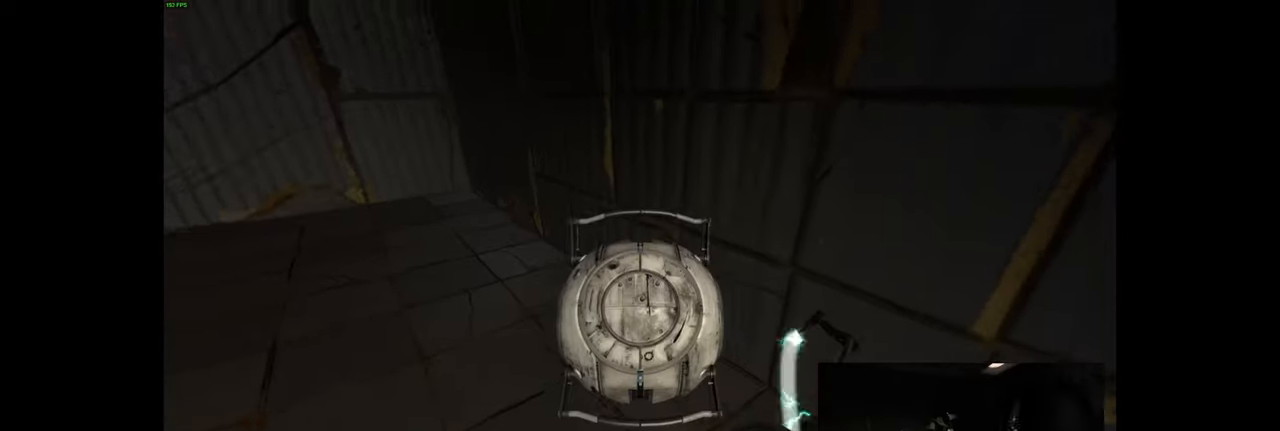
{"keys": ["w"], "mouse": [], "events": [[500, "w", "down"]]}
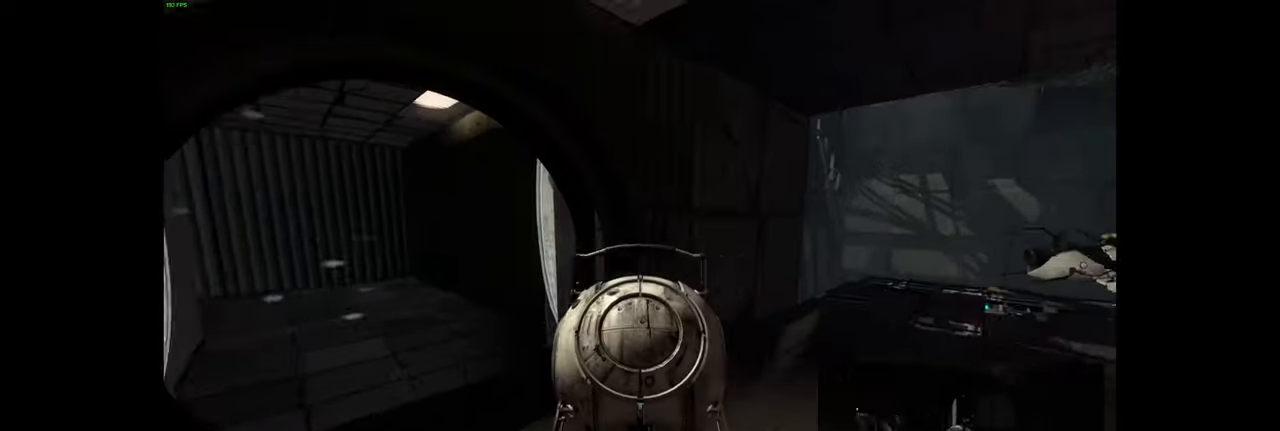
{"keys": ["w"], "mouse": [], "events": [[234, "a", "down"], [417, "a", "up"]]}
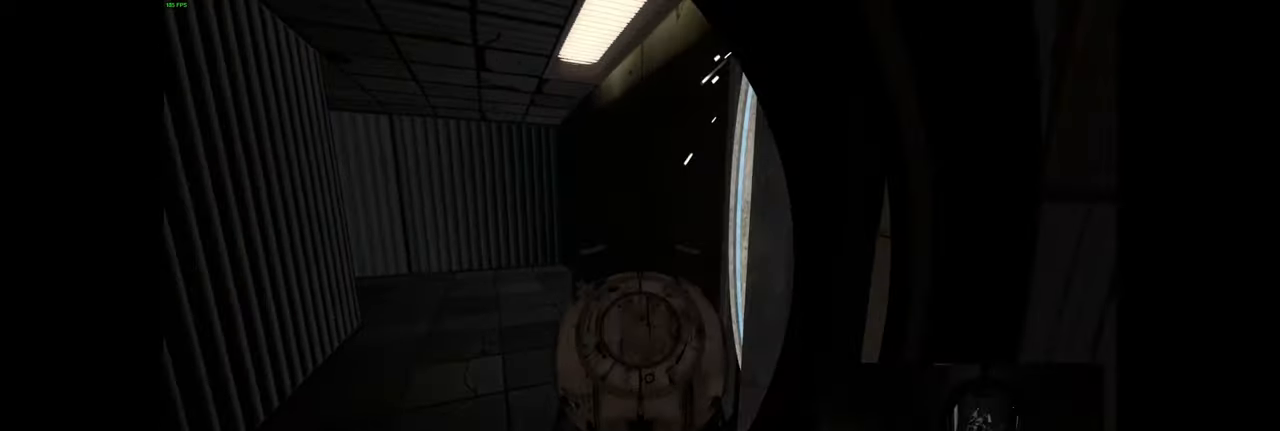
{"keys": ["w"], "mouse": [], "events": []}
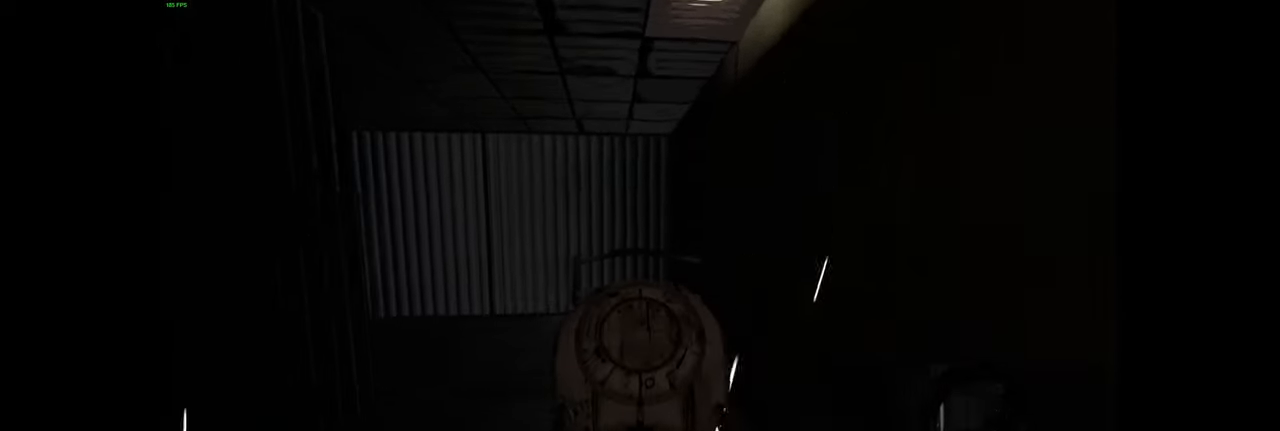
{"keys": ["w"], "mouse": [], "events": []}
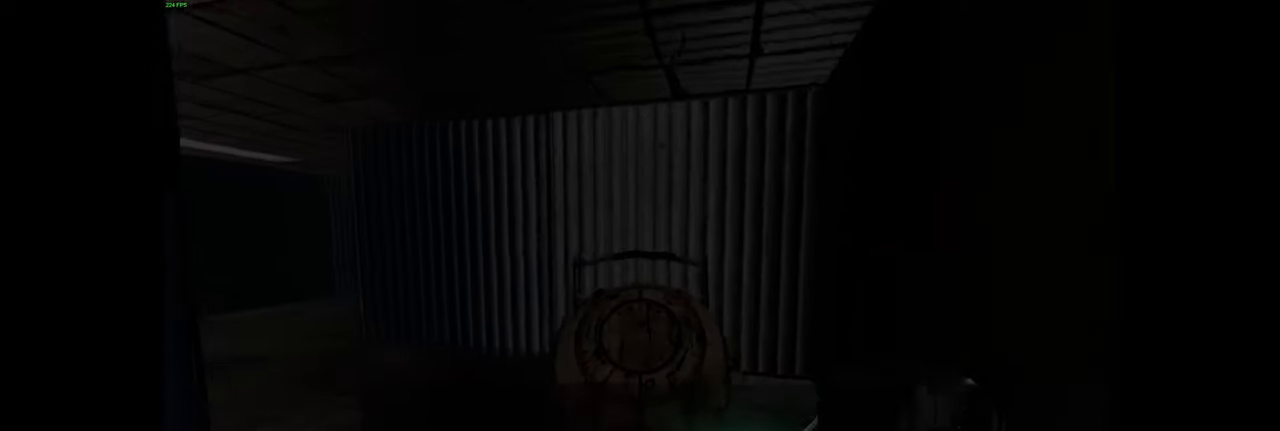
{"keys": ["w"], "mouse": [], "events": [[267, "a", "down"], [434, "a", "up"]]}
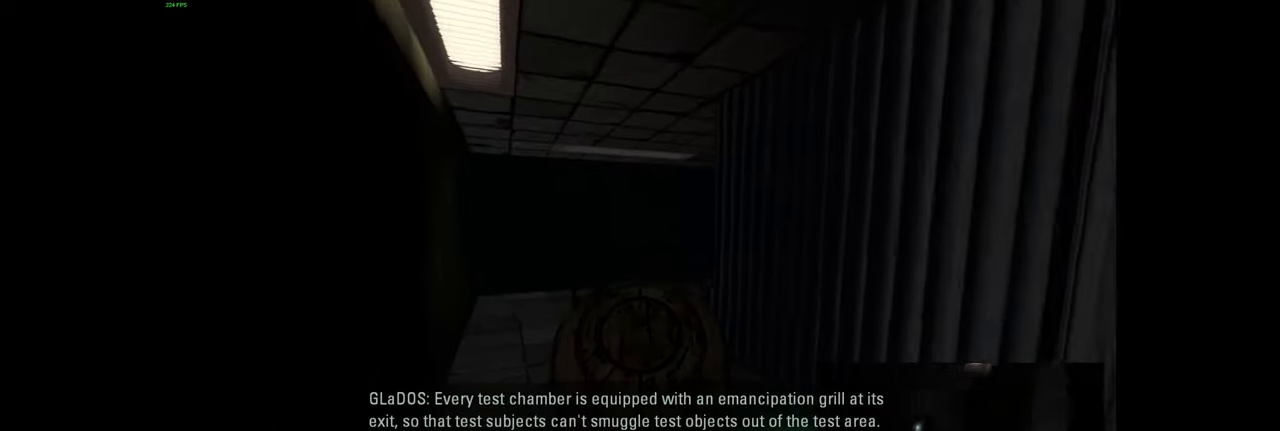
{"keys": ["w"], "mouse": [], "events": []}
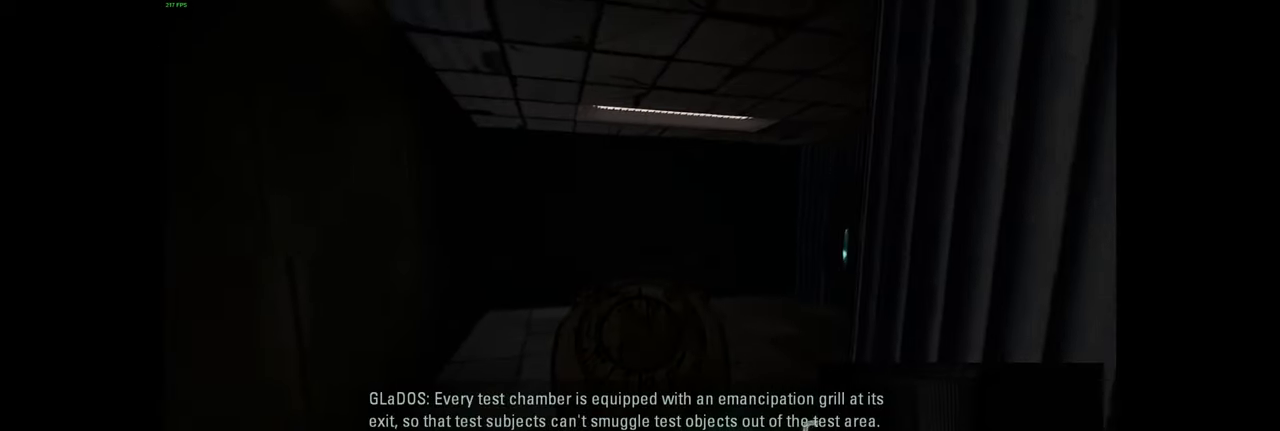
{"keys": ["w"], "mouse": [], "events": []}
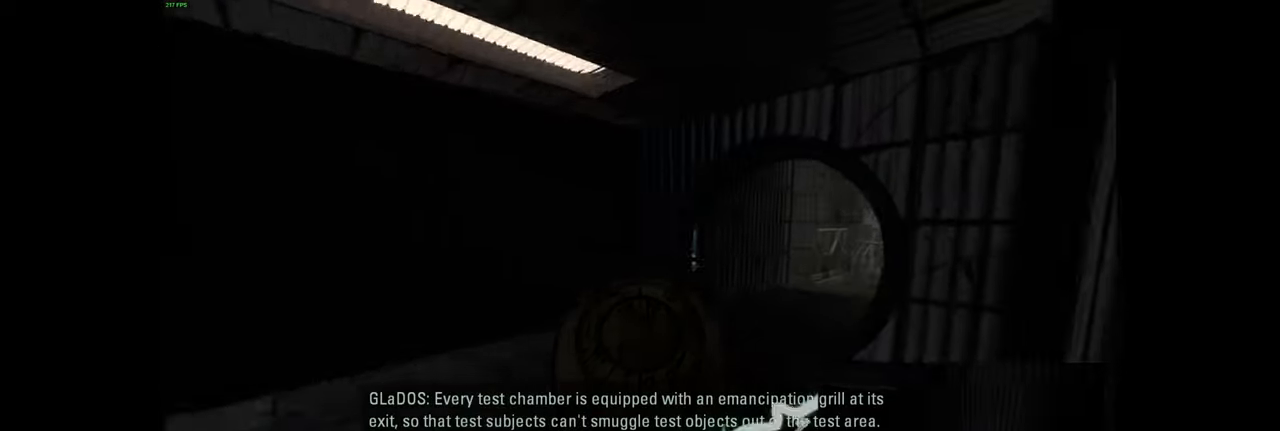
{"keys": [], "mouse": [], "events": [[67, "w", "up"]]}
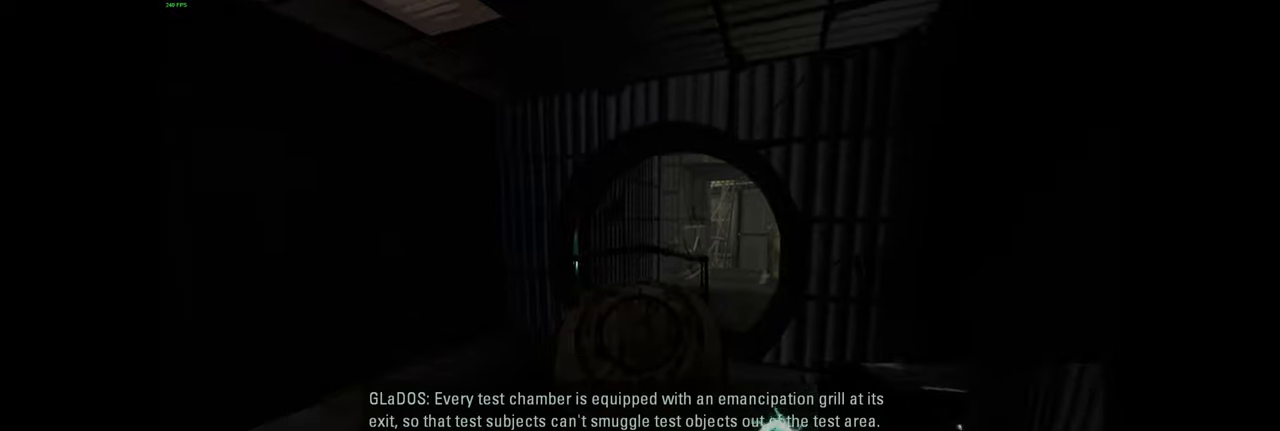
{"keys": ["w"], "mouse": [], "events": [[33, "w", "down"], [116, "a", "down"], [233, "a", "up"]]}
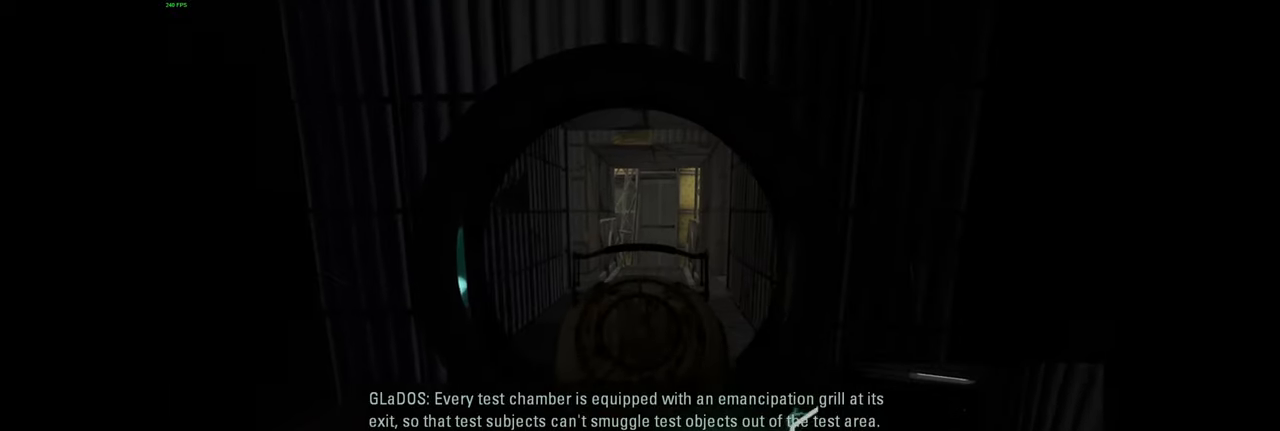
{"keys": ["w"], "mouse": [], "events": []}
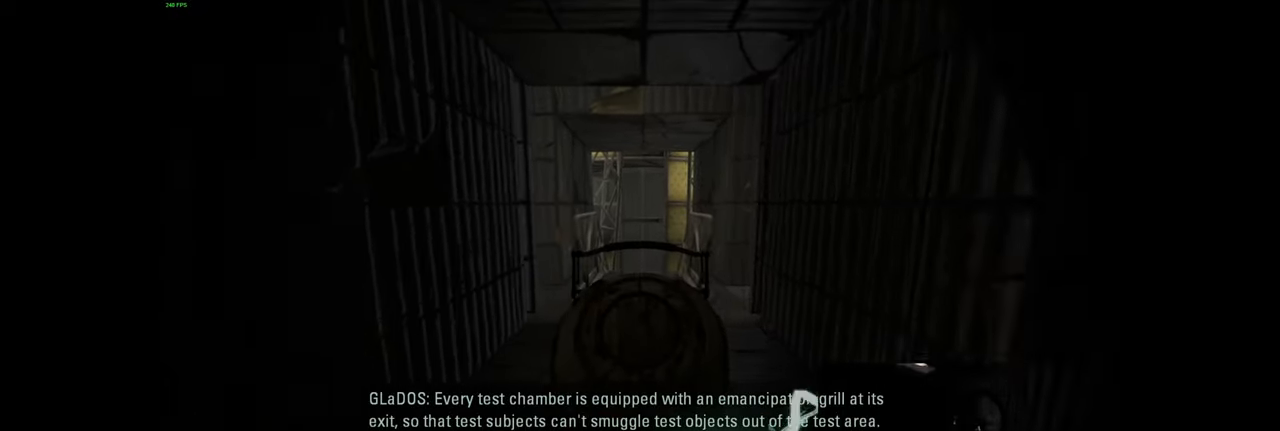
{"keys": ["w"], "mouse": [], "events": []}
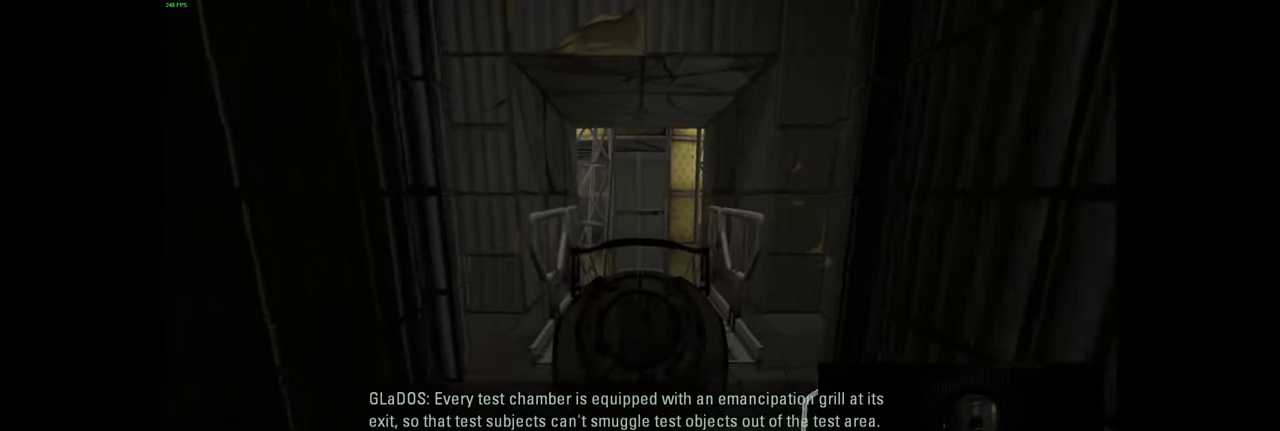
{"keys": ["w"], "mouse": [], "events": []}
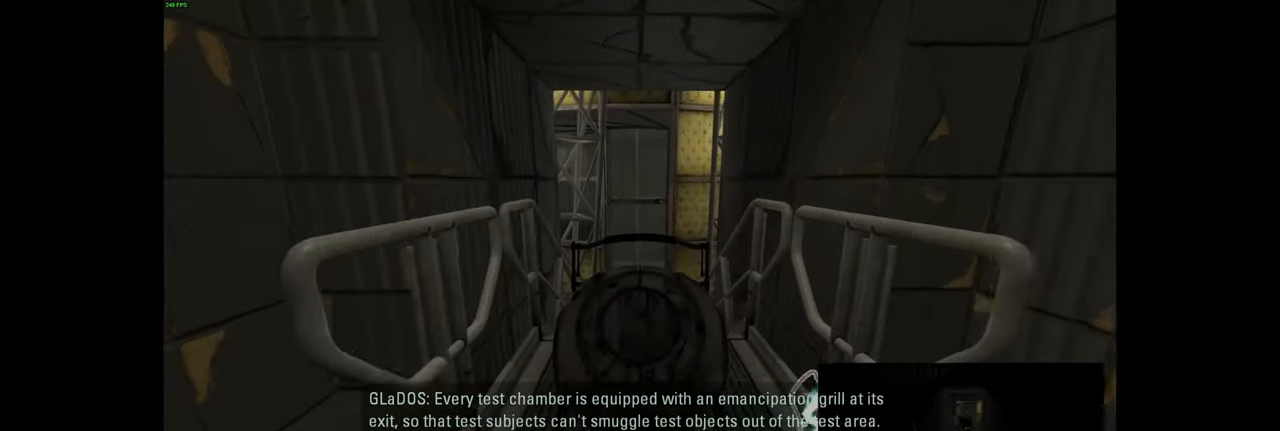
{"keys": [], "mouse": [], "events": [[466, "w", "up"]]}
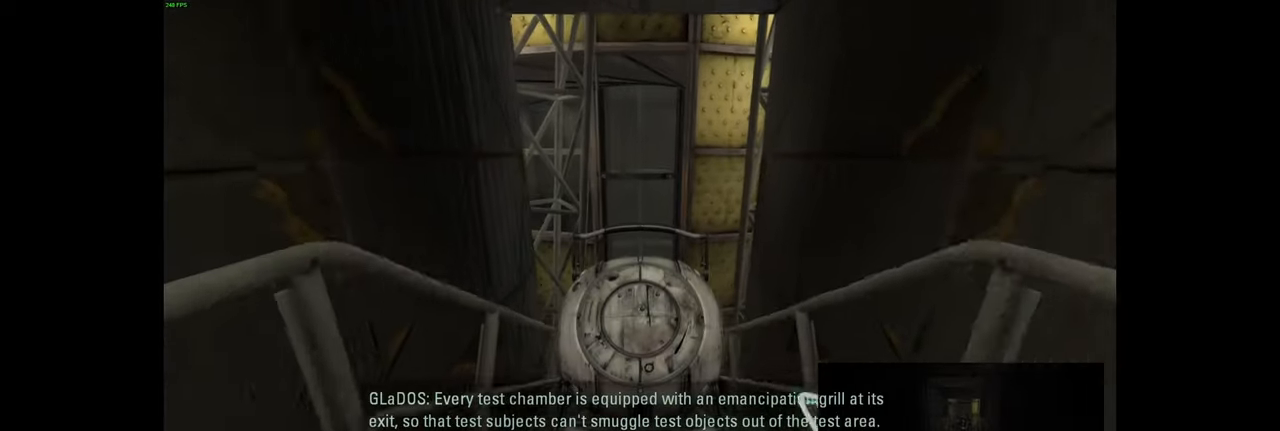
{"keys": [], "mouse": [], "events": [[383, "a", "down"], [466, "a", "up"]]}
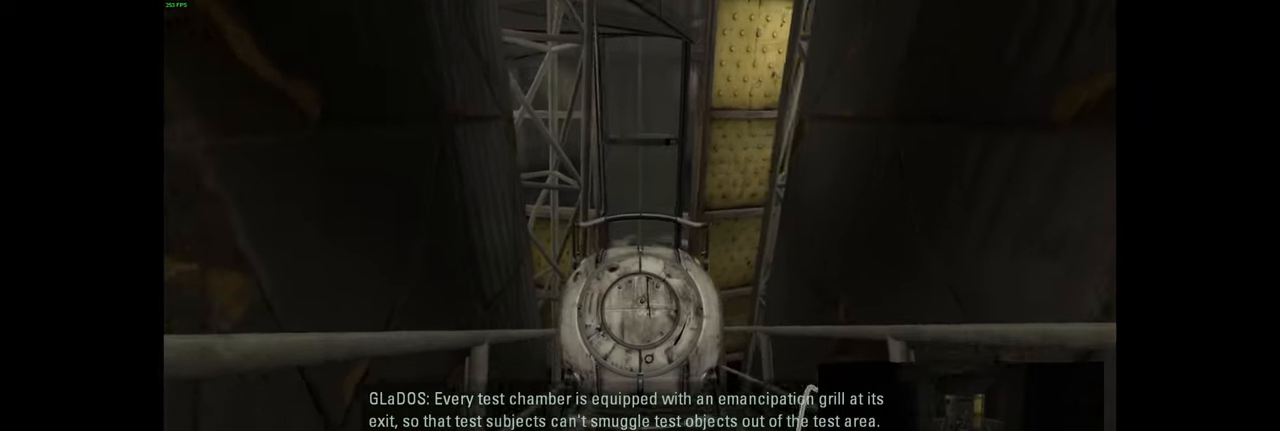
{"keys": ["s"], "mouse": [], "events": [[483, "s", "down"]]}
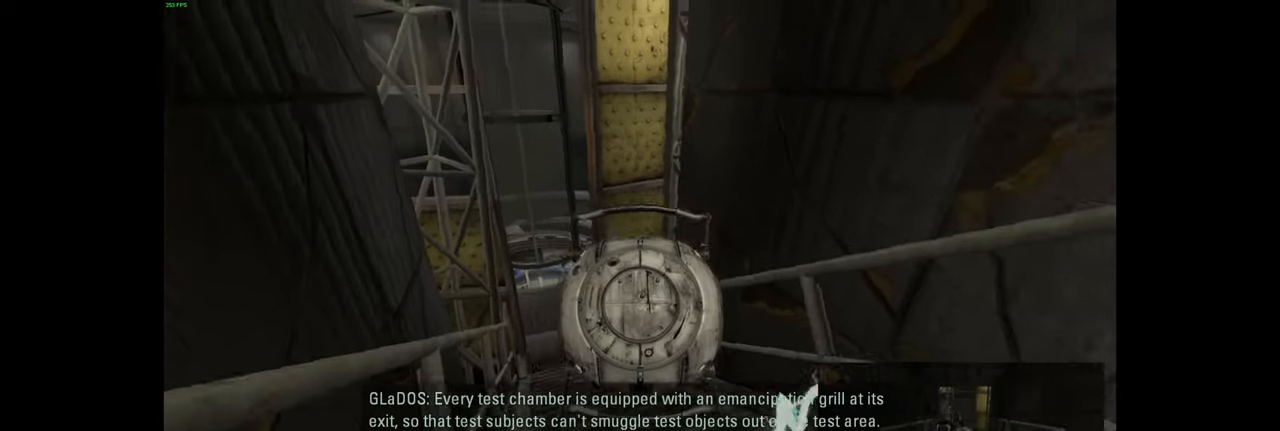
{"keys": [], "mouse": [], "events": [[66, "s", "up"]]}
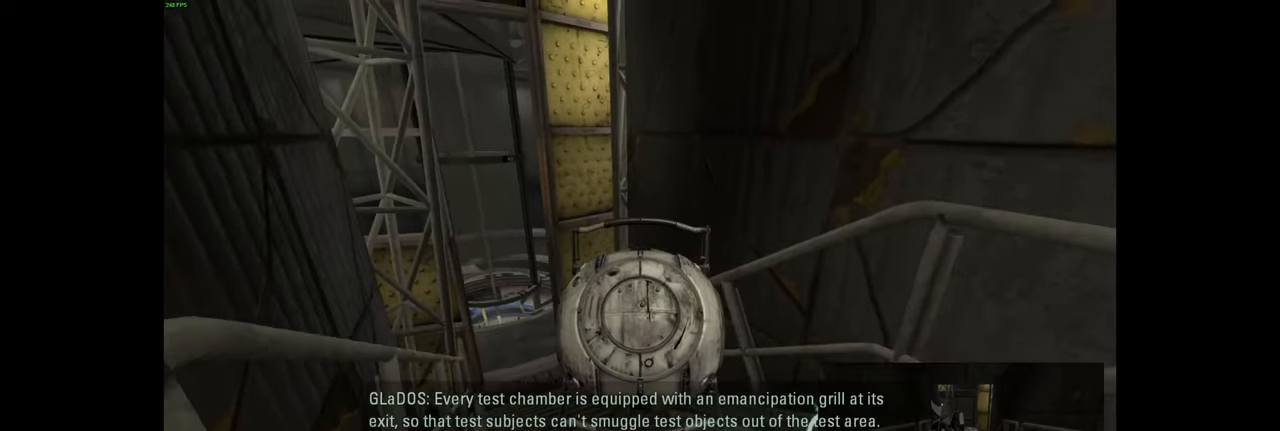
{"keys": [], "mouse": [], "events": [[350, "w", "down"], [416, "w", "up"]]}